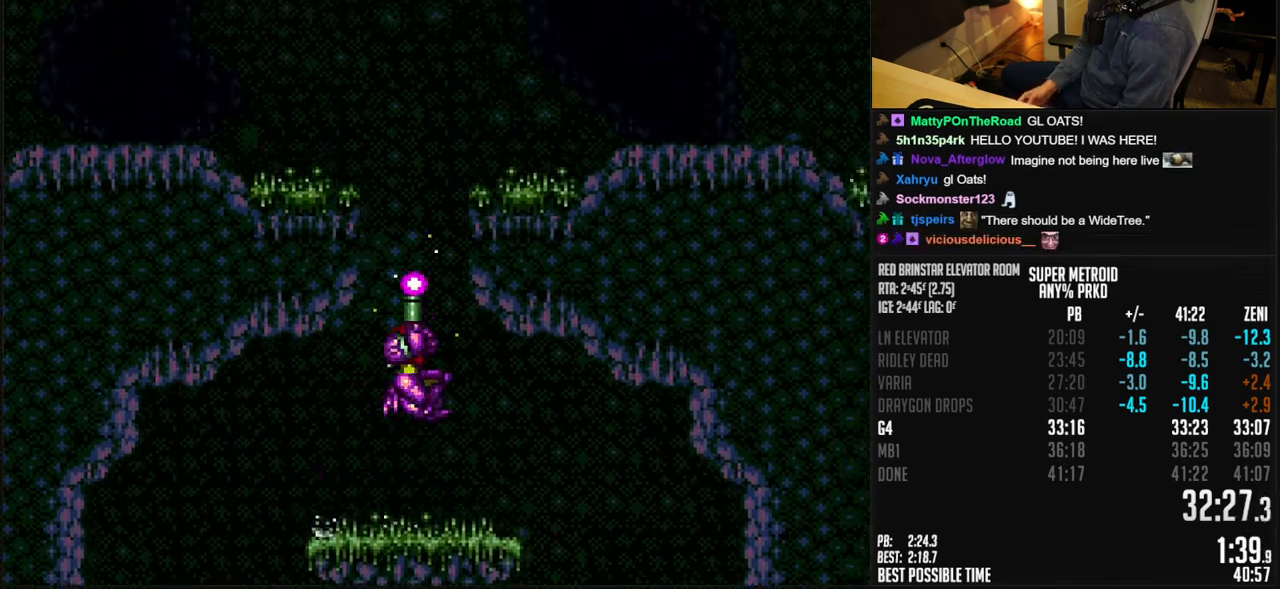
Gameplay with a controller (Nintendo layout); each line is a JSON object with the inputs held at the frame after it. "events" lists button and stick changes between this image and that frame as [ms after this image, input, new state], when the widget could be followed in between. Not read: L1 L3 R3.
{"buttons": ["DPAD_LEFT"], "events": [[50, "DPAD_UP", "up"], [67, "DPAD_LEFT", "down"], [433, "A", "up"], [450, "B", "up"], [450, "X", "up"]]}
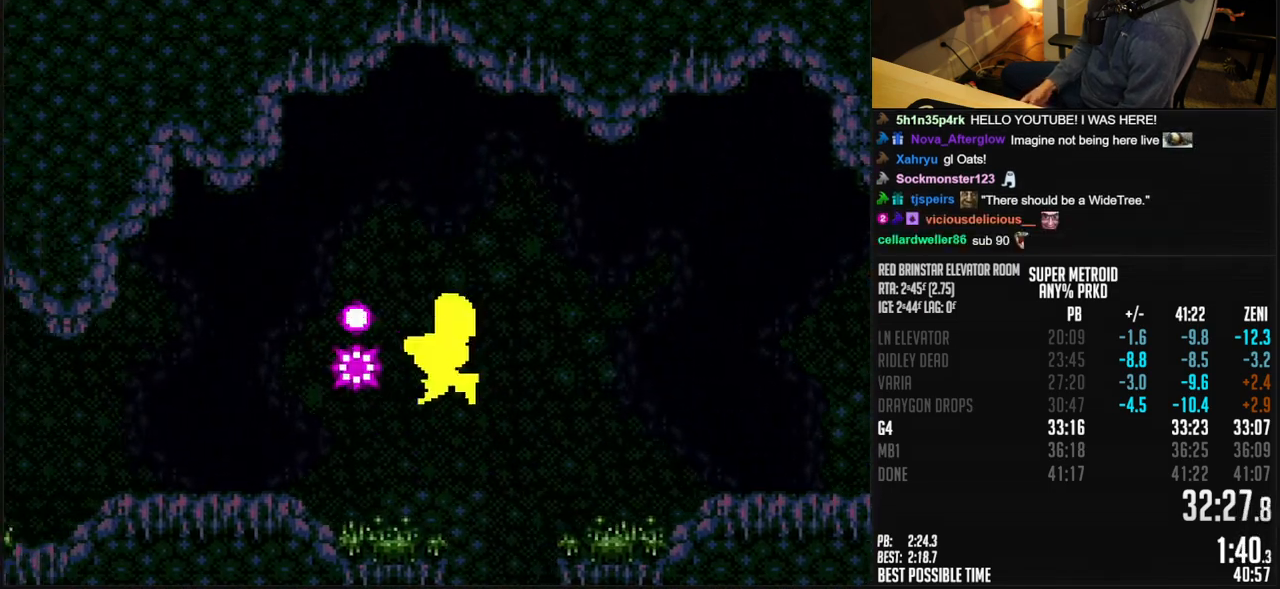
{"buttons": ["B", "DPAD_LEFT"], "events": [[17, "B", "down"]]}
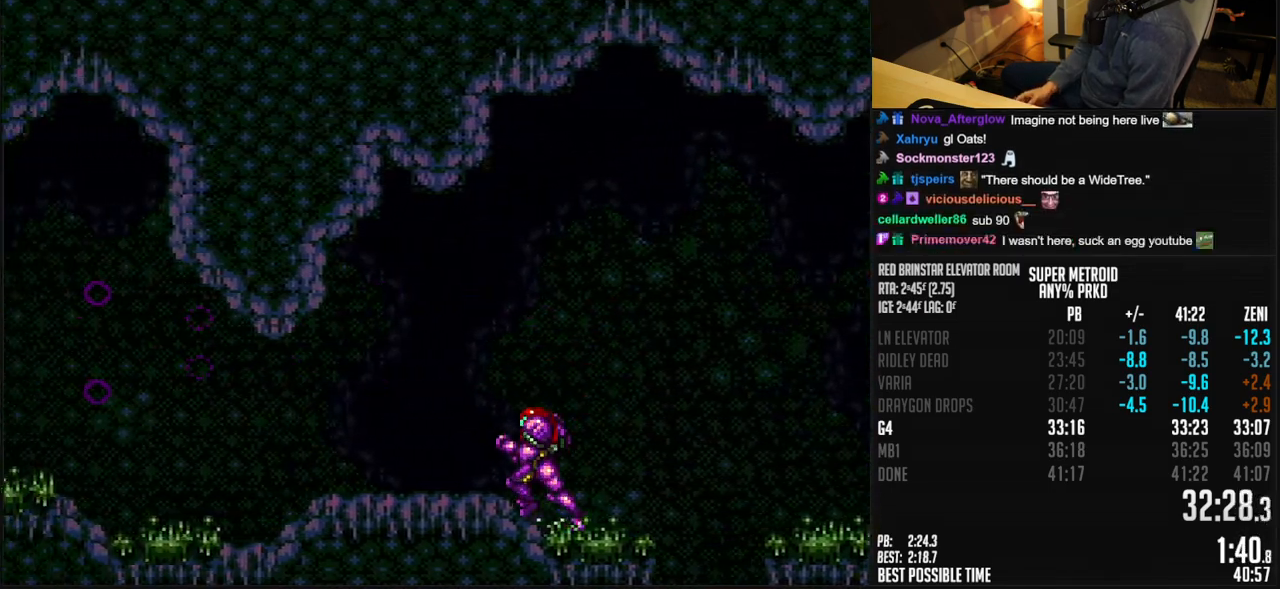
{"buttons": ["B", "DPAD_LEFT"], "events": [[83, "X", "down"], [200, "X", "up"]]}
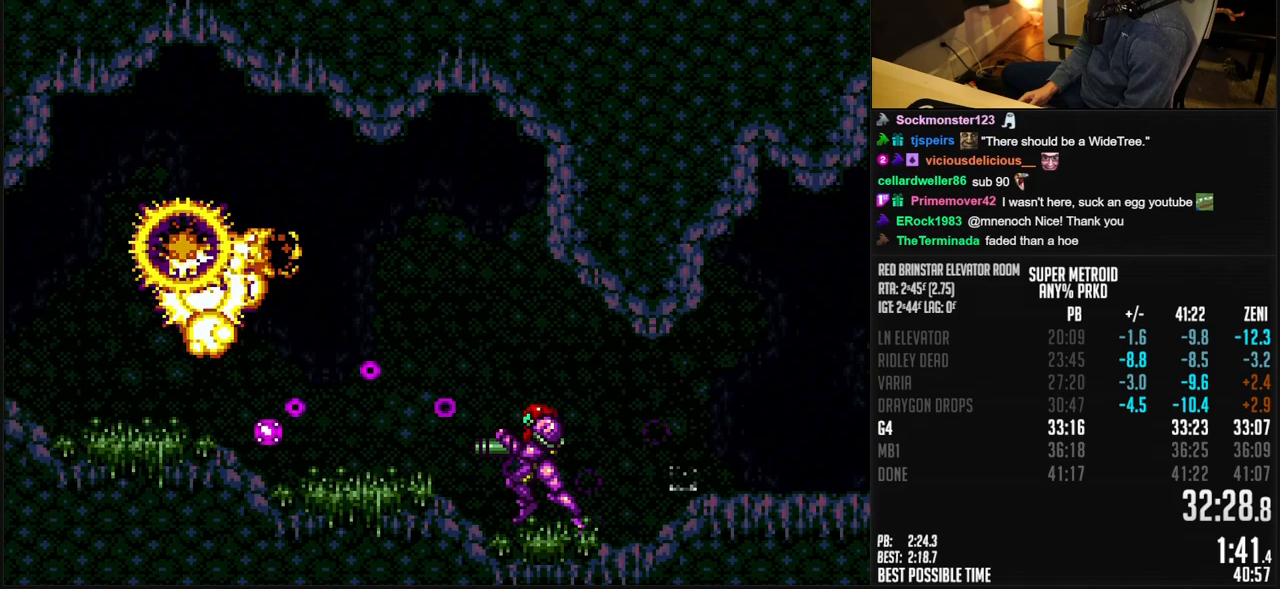
{"buttons": ["B", "DPAD_LEFT"], "events": []}
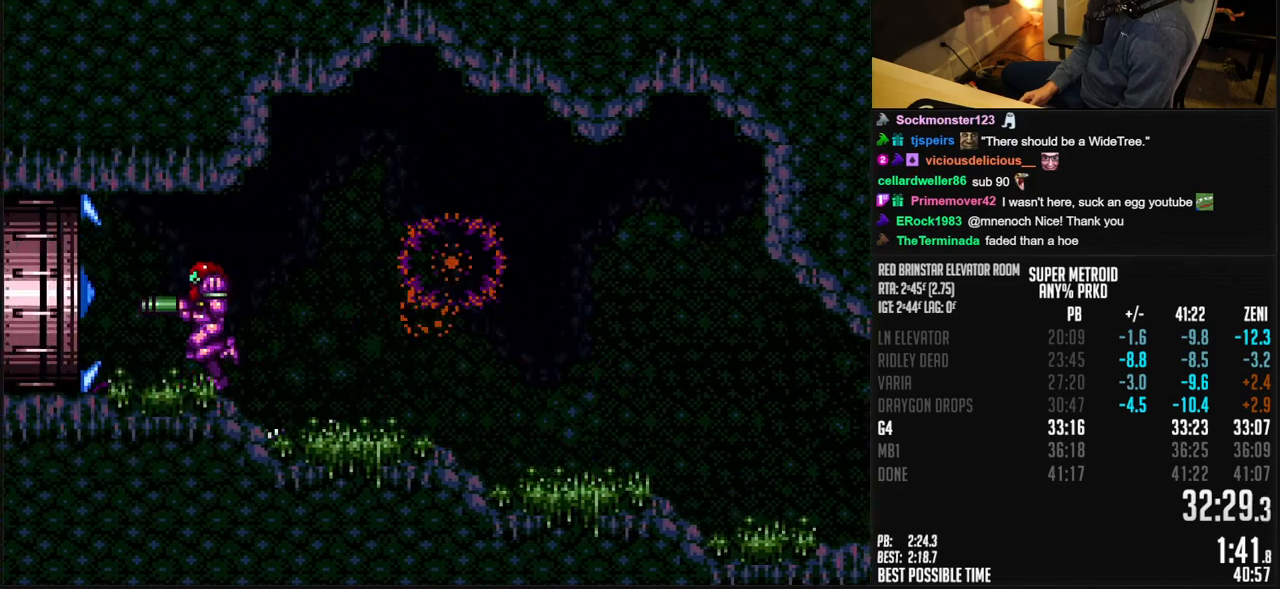
{"buttons": ["B", "DPAD_LEFT"], "events": []}
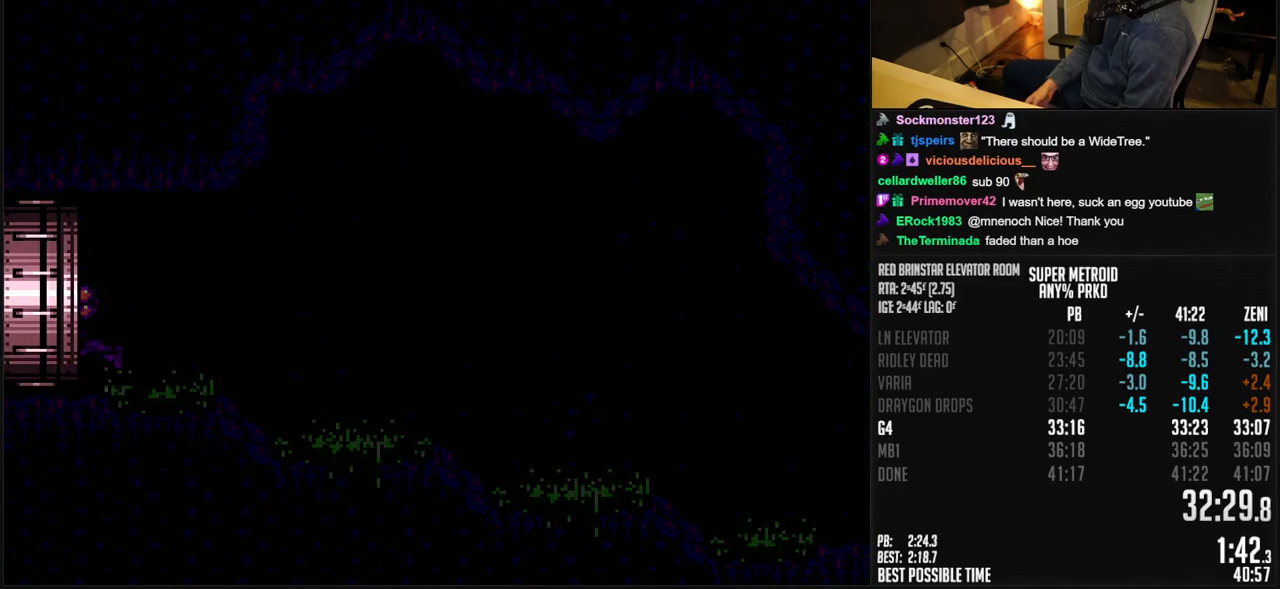
{"buttons": ["B", "DPAD_LEFT"], "events": [[200, "DPAD_LEFT", "up"], [450, "DPAD_LEFT", "down"]]}
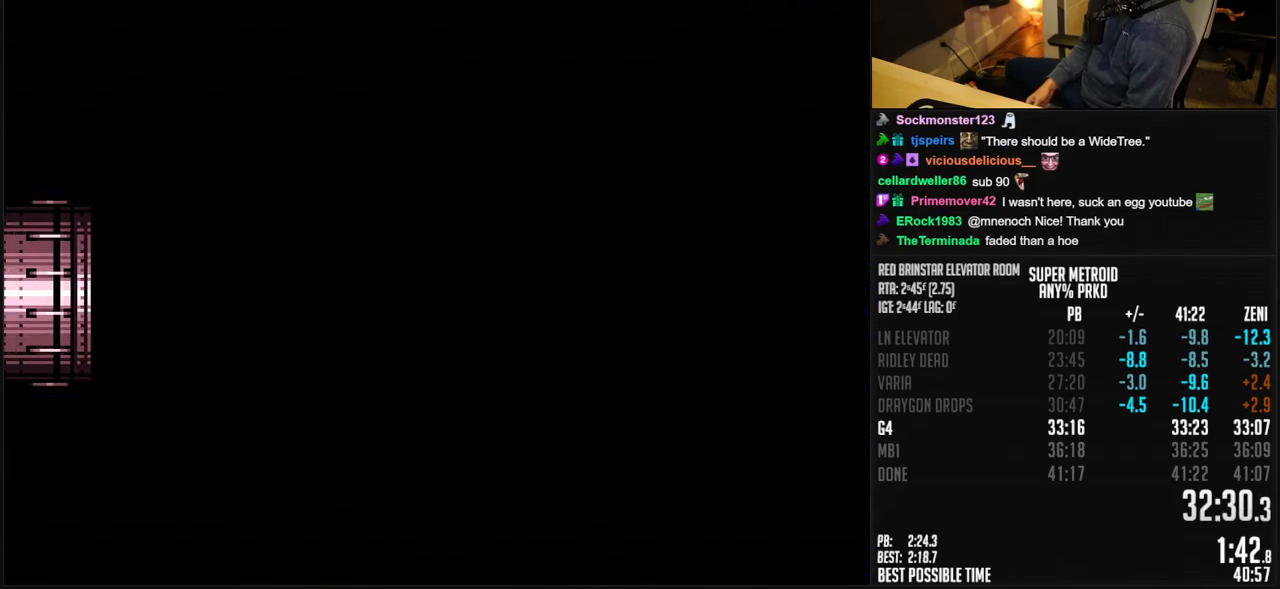
{"buttons": ["B", "DPAD_LEFT"], "events": [[183, "DPAD_LEFT", "up"], [283, "DPAD_LEFT", "down"]]}
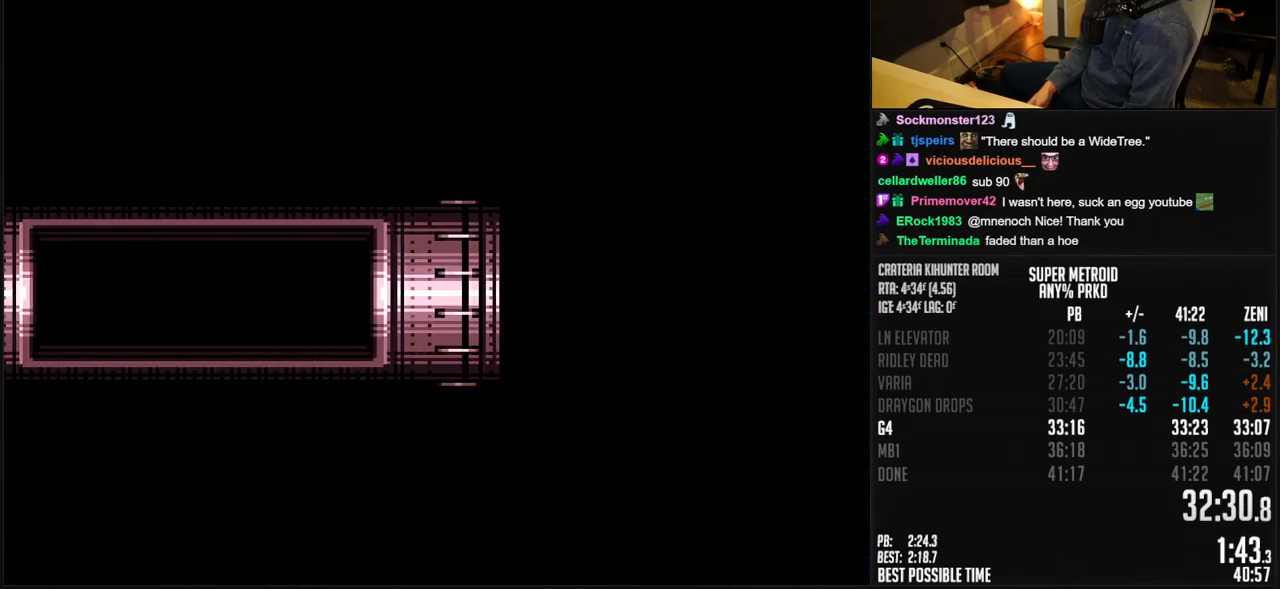
{"buttons": ["B", "DPAD_LEFT"], "events": []}
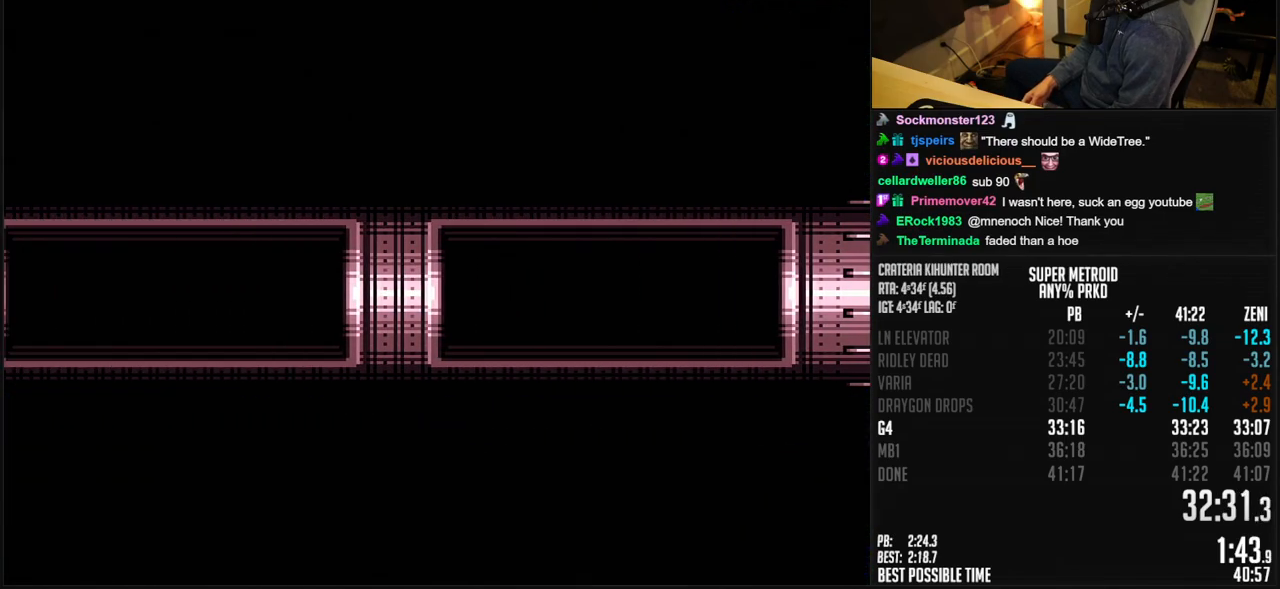
{"buttons": ["B", "DPAD_LEFT"], "events": []}
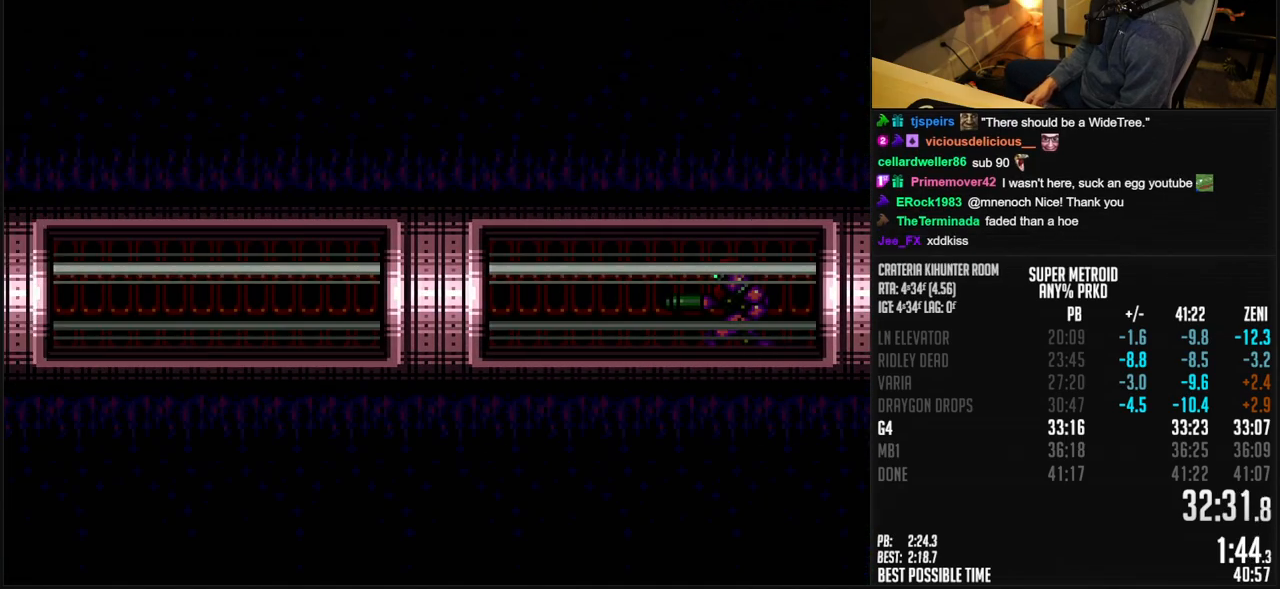
{"buttons": ["B", "DPAD_LEFT"], "events": []}
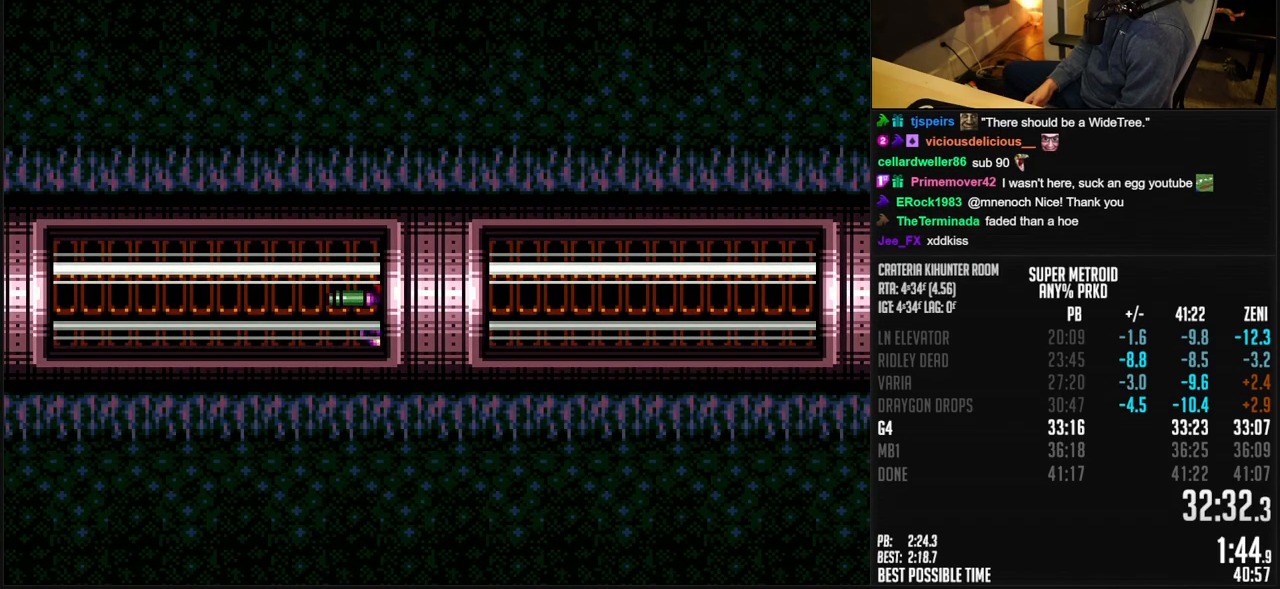
{"buttons": ["B", "DPAD_LEFT"], "events": []}
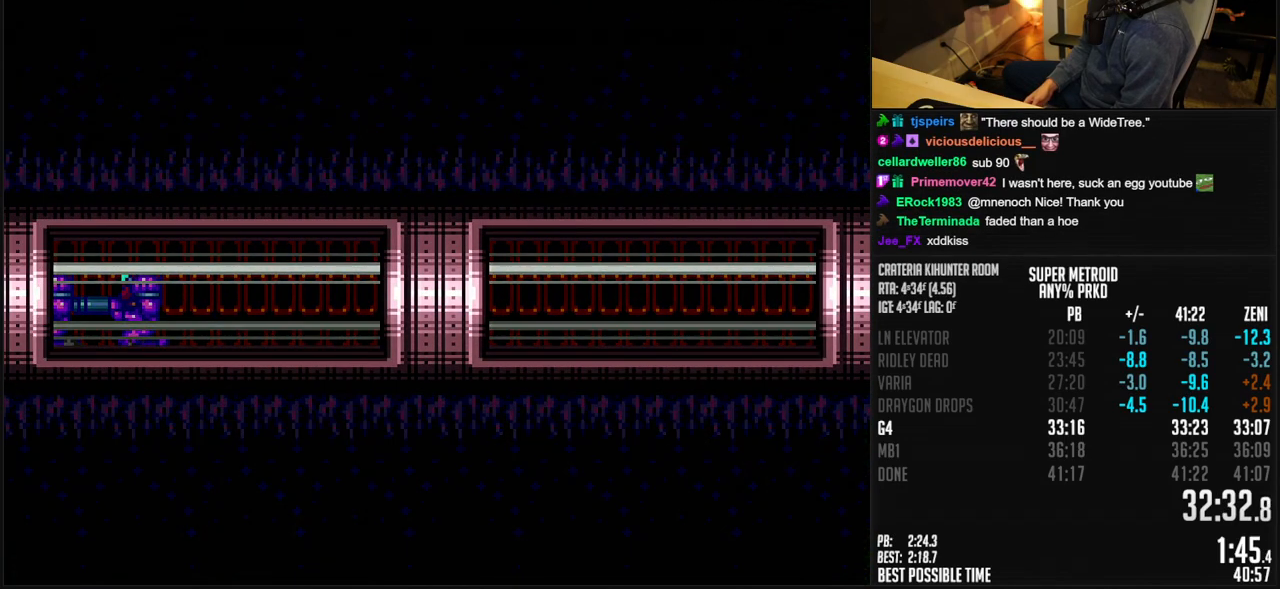
{"buttons": ["B", "DPAD_LEFT"], "events": []}
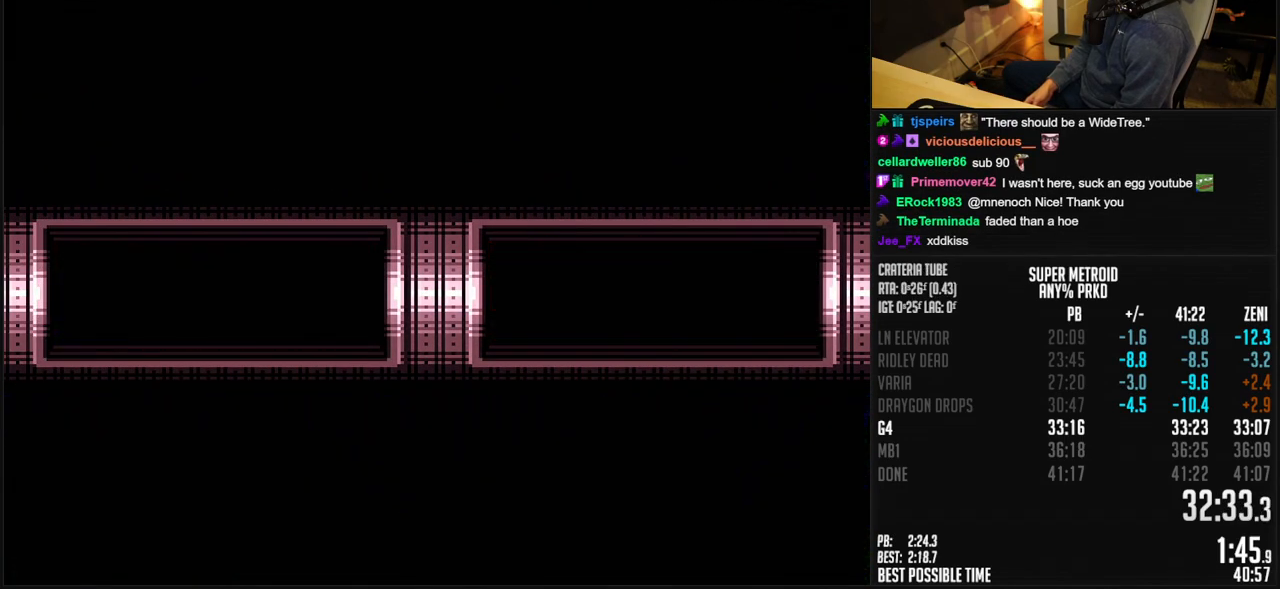
{"buttons": ["B", "DPAD_LEFT"], "events": []}
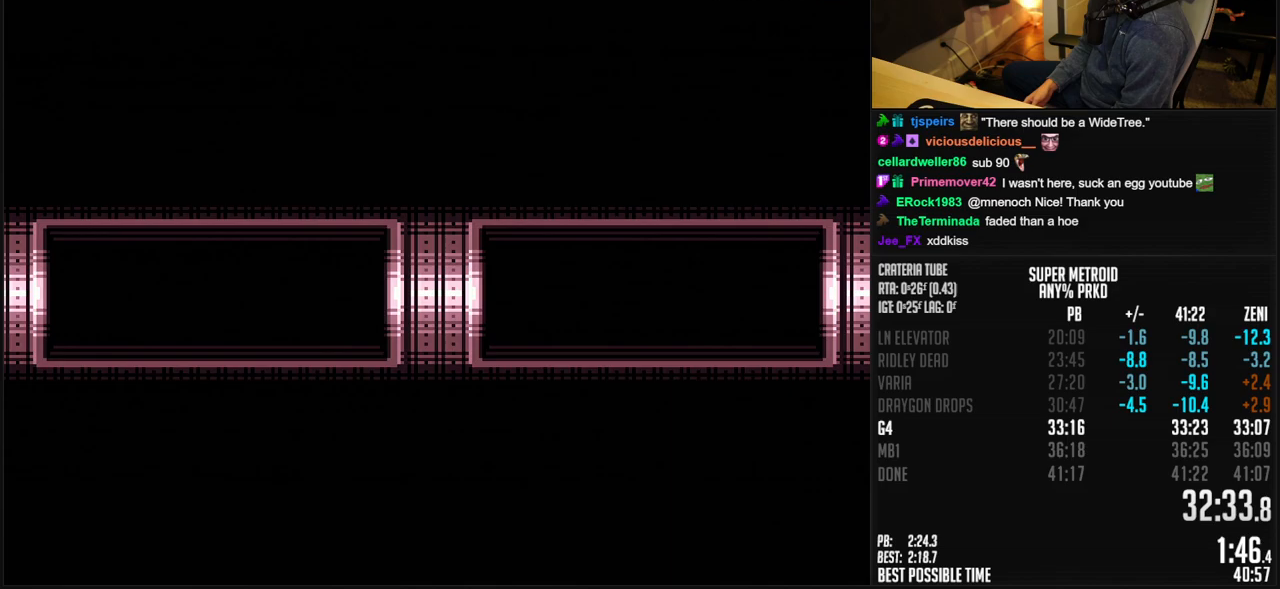
{"buttons": ["B", "DPAD_LEFT"], "events": []}
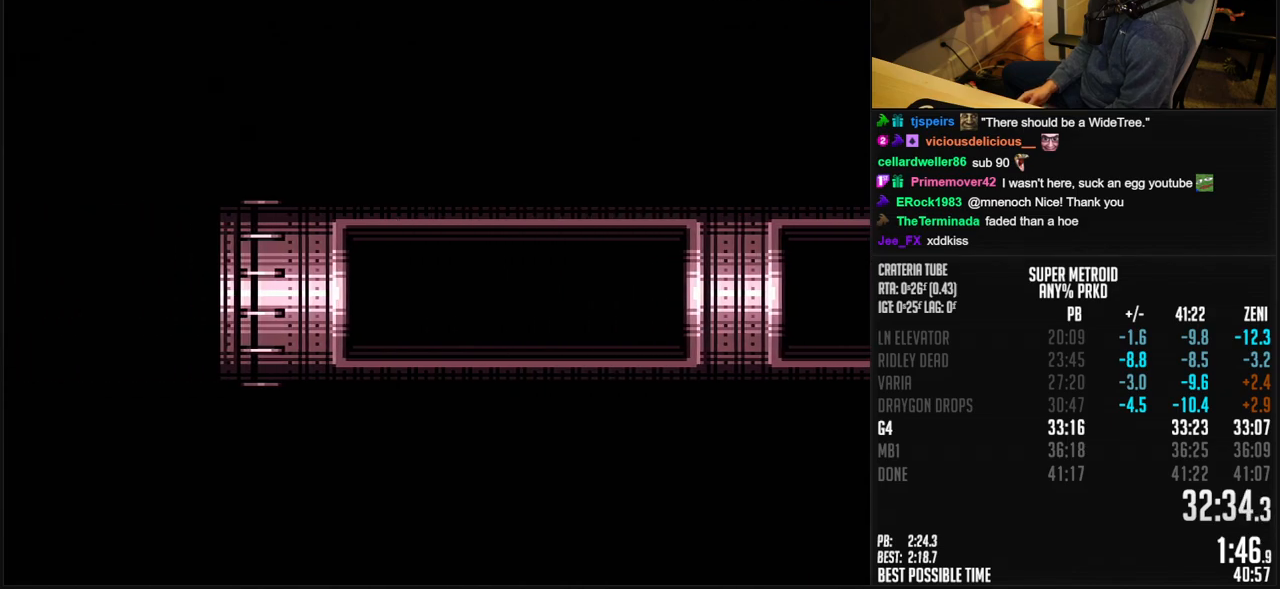
{"buttons": ["B", "DPAD_LEFT"], "events": []}
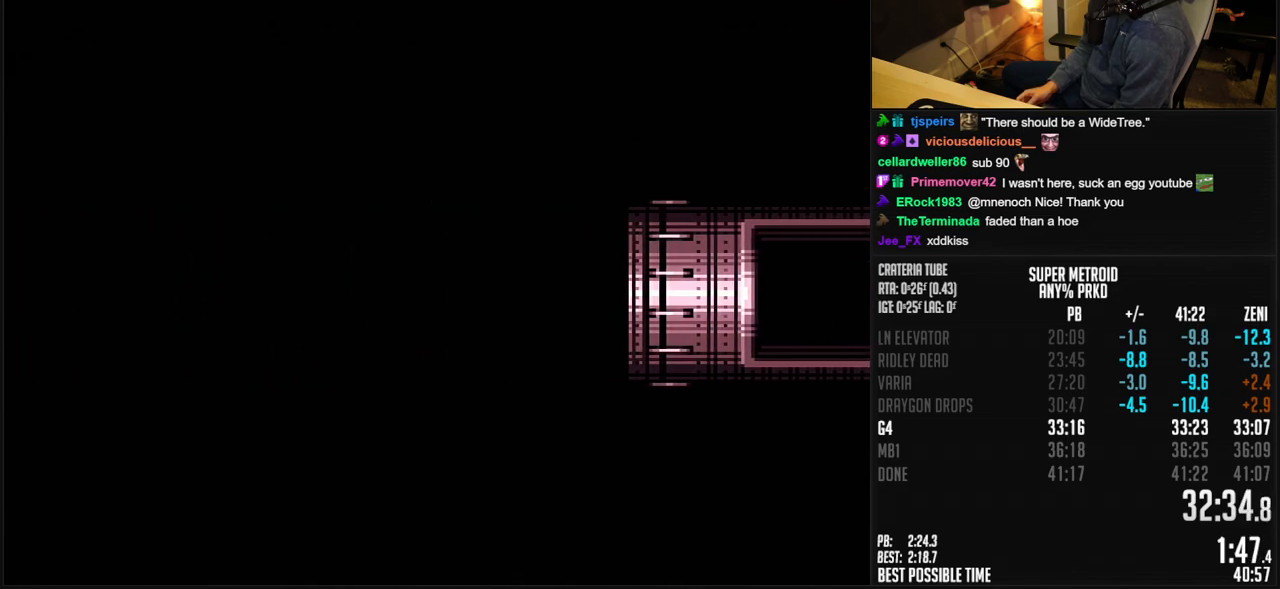
{"buttons": ["B", "X", "DPAD_LEFT"], "events": [[83, "X", "down"]]}
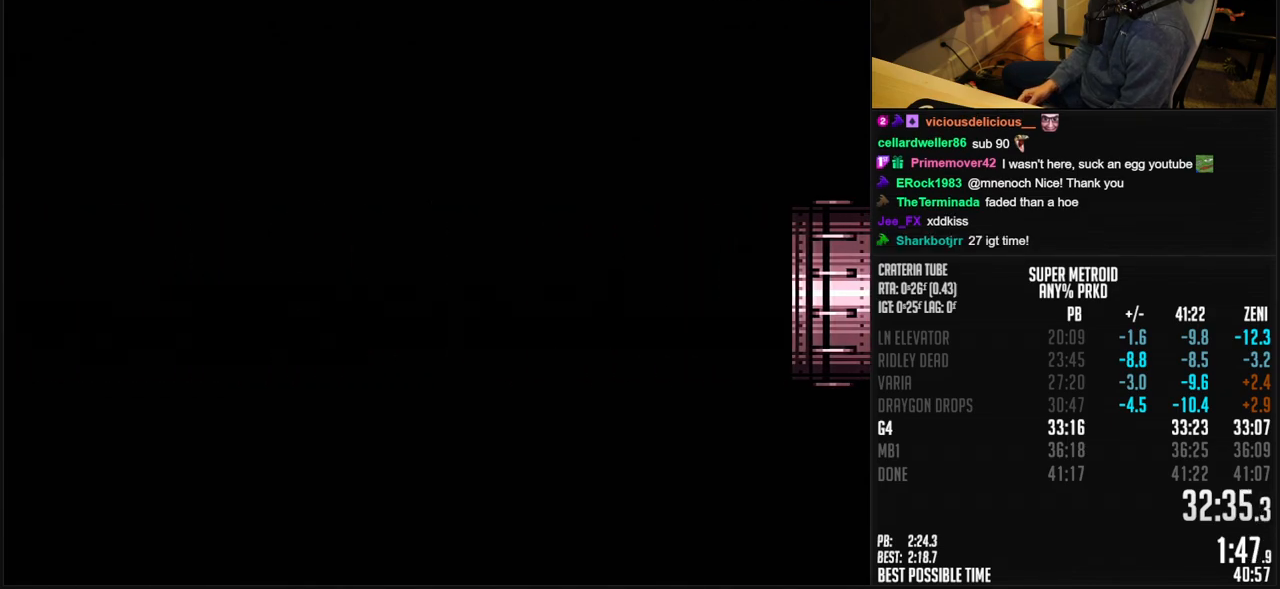
{"buttons": ["B", "X", "DPAD_LEFT"], "events": []}
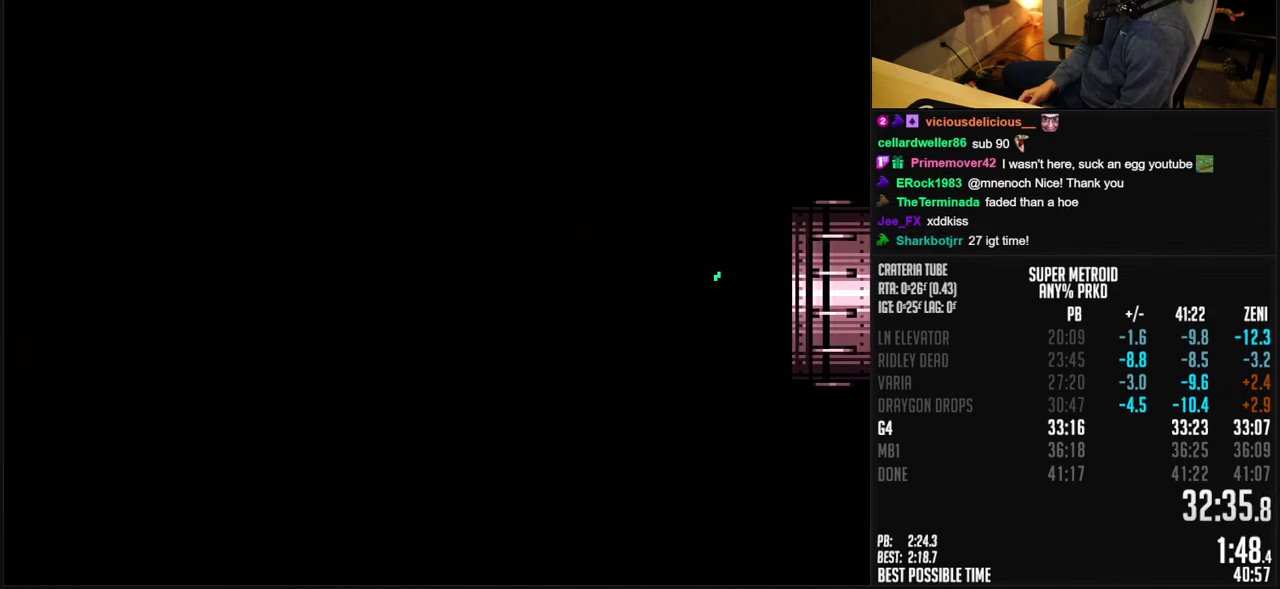
{"buttons": ["B", "X", "DPAD_LEFT"], "events": []}
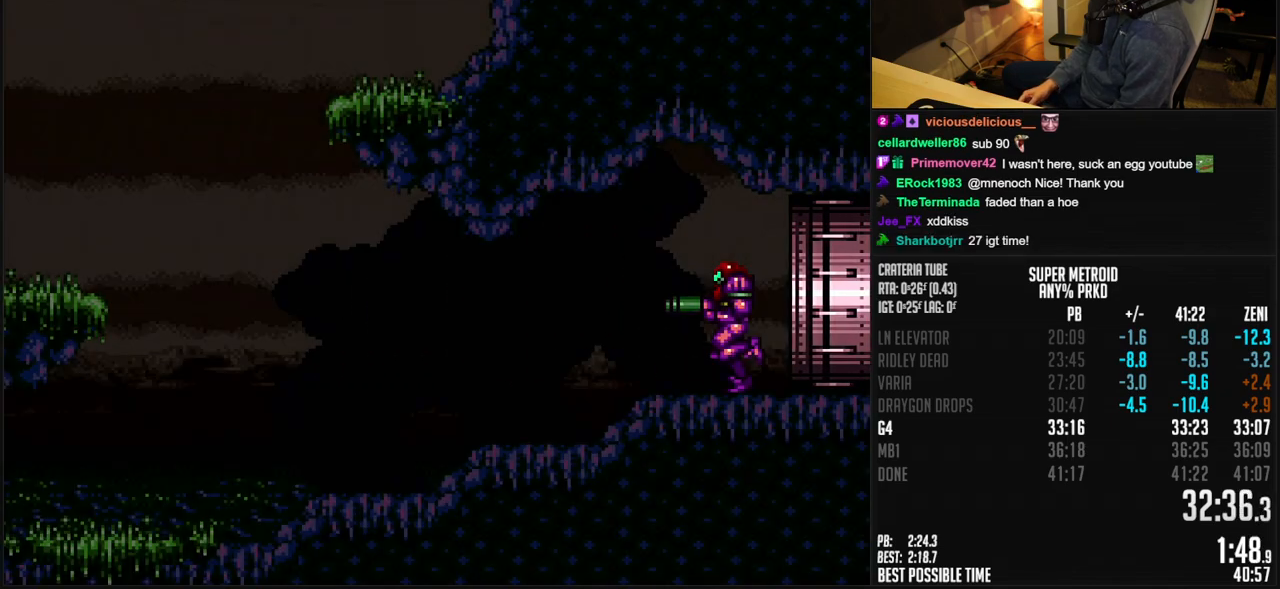
{"buttons": ["B", "X", "DPAD_LEFT"], "events": [[450, "R1", "down"], [500, "R1", "up"]]}
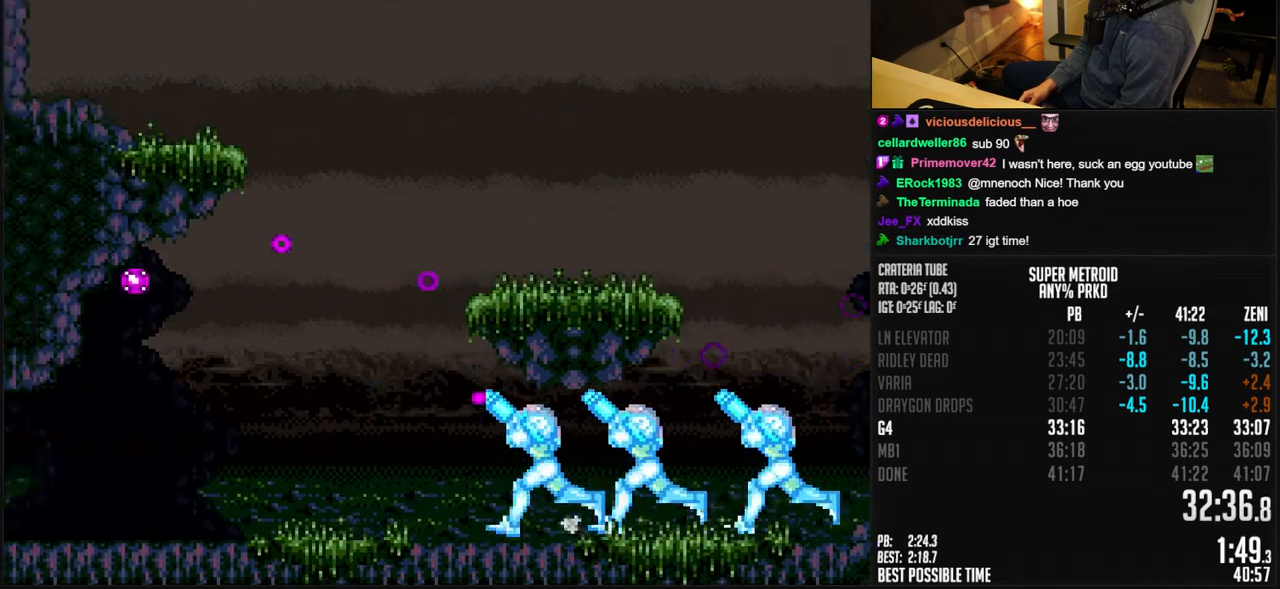
{"buttons": ["B", "X", "DPAD_LEFT"], "events": [[150, "R1", "down"], [217, "R1", "up"], [283, "R1", "down"], [333, "R1", "up"]]}
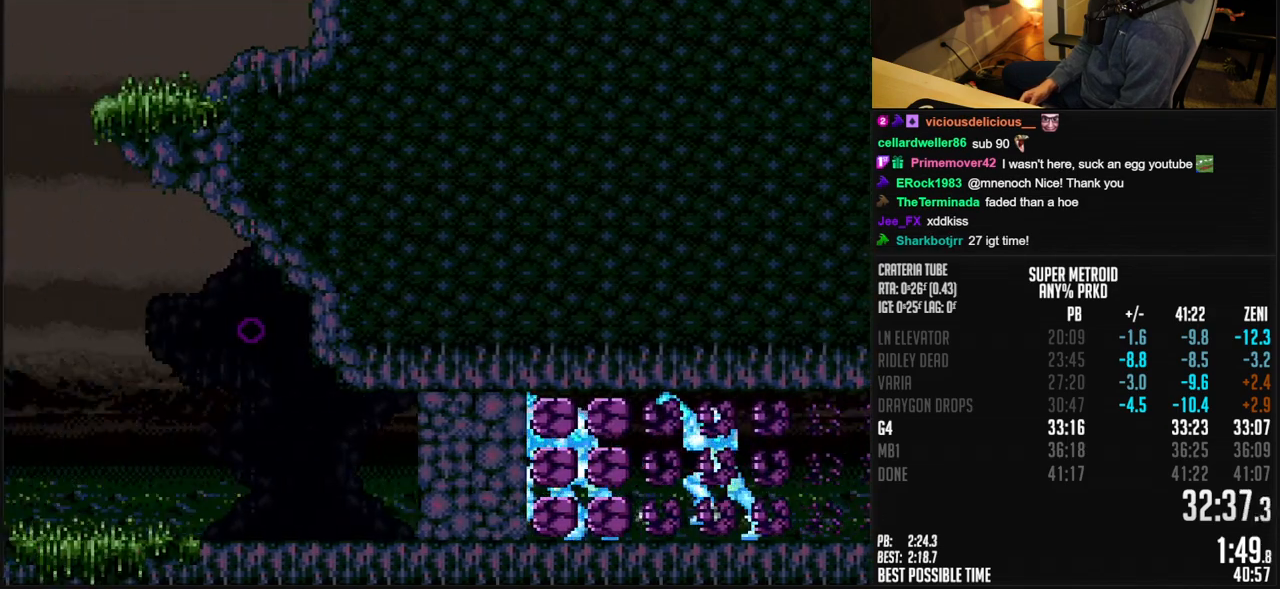
{"buttons": ["B", "X", "DPAD_LEFT"], "events": [[100, "R1", "down"], [150, "R1", "up"], [200, "R1", "down"], [250, "R1", "up"], [300, "R1", "down"], [350, "R1", "up"]]}
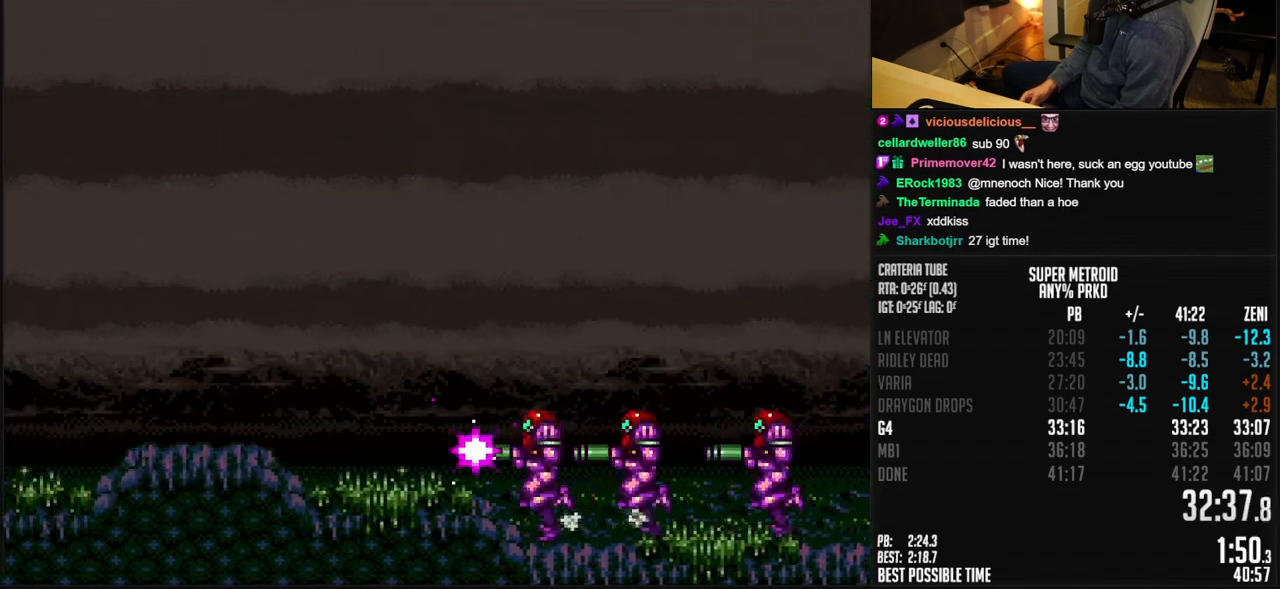
{"buttons": ["B", "X", "DPAD_LEFT"], "events": [[417, "R1", "down"], [467, "R1", "up"]]}
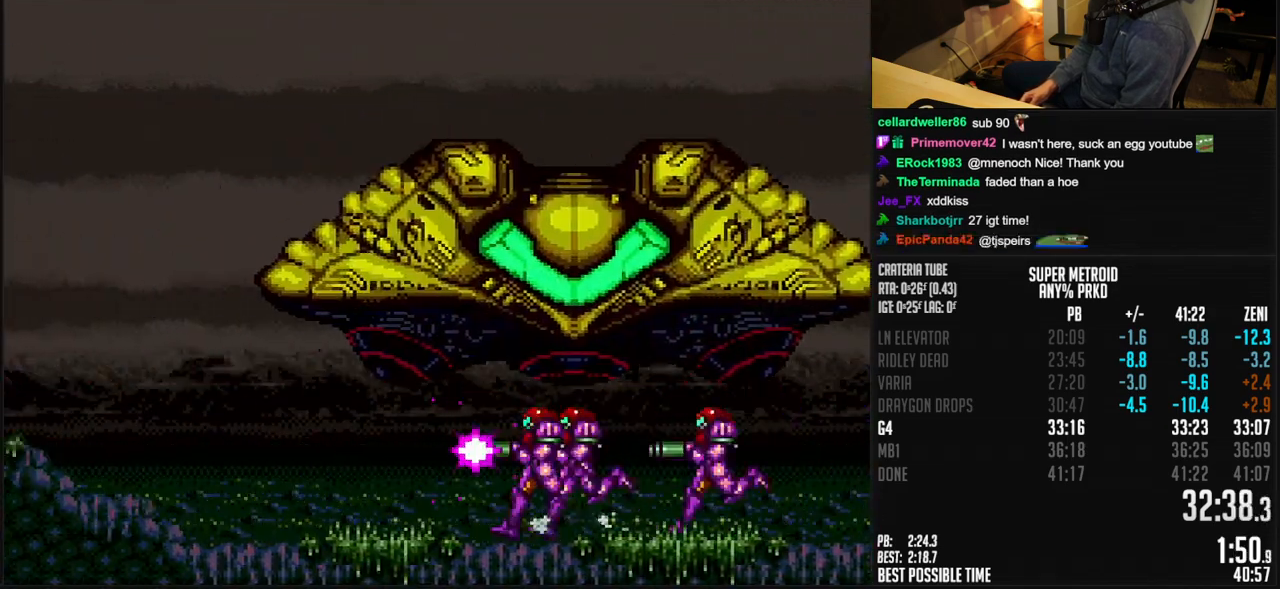
{"buttons": ["B", "X", "DPAD_LEFT"], "events": []}
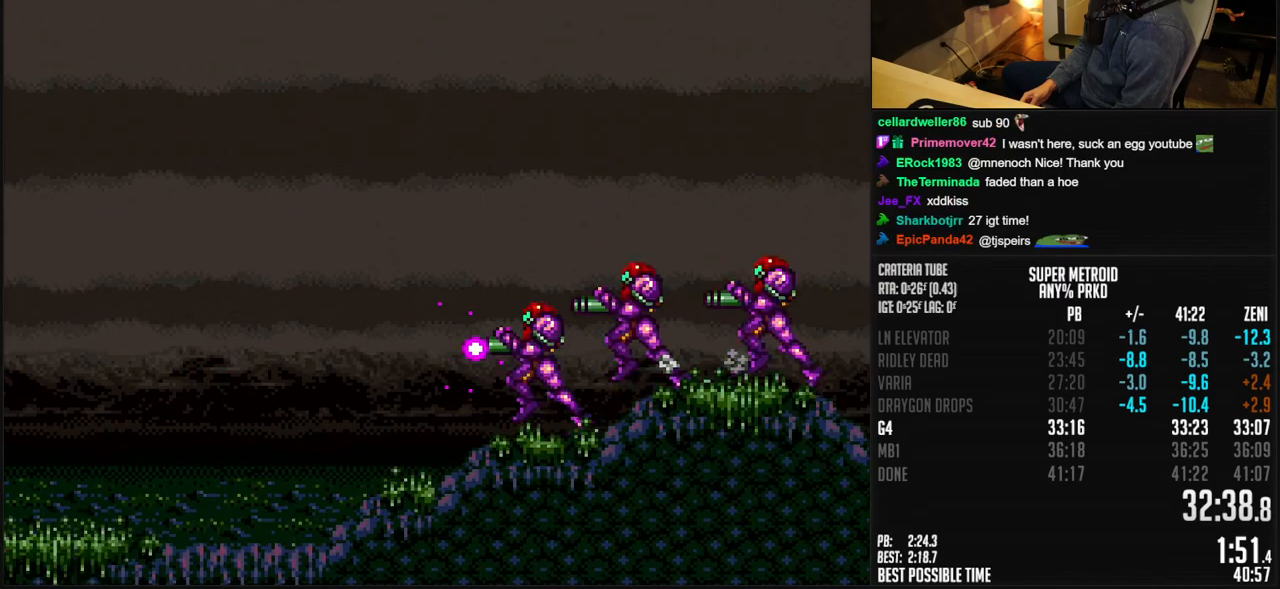
{"buttons": ["B", "X", "DPAD_LEFT"], "events": []}
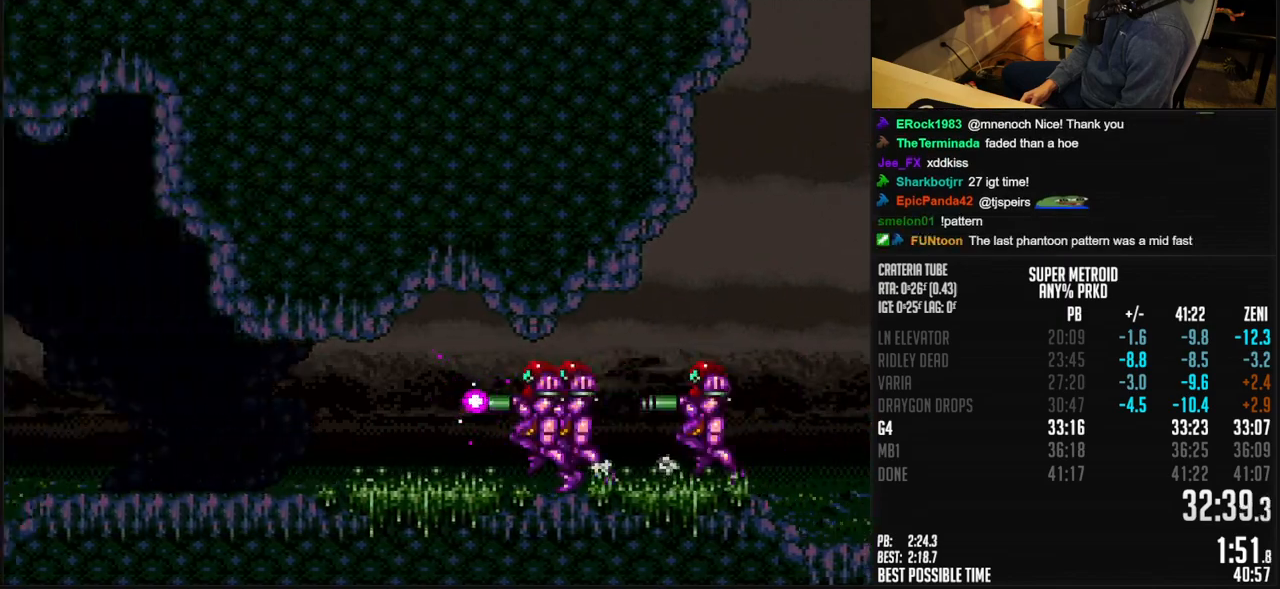
{"buttons": ["B", "DPAD_LEFT"], "events": [[50, "X", "up"]]}
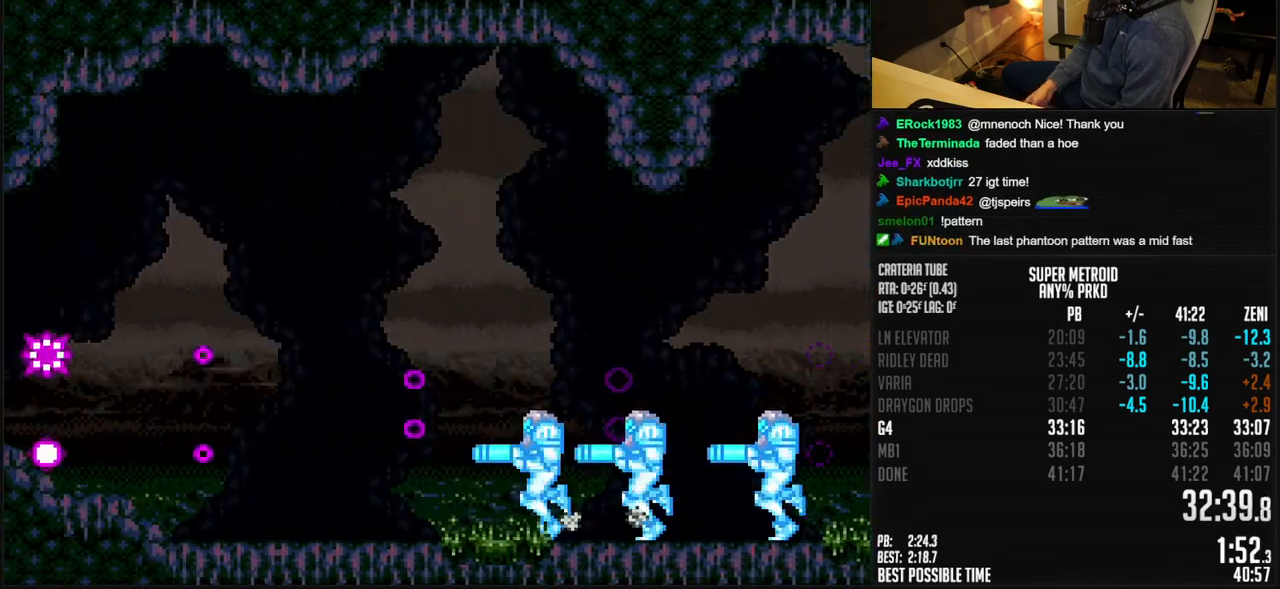
{"buttons": ["B", "DPAD_LEFT"], "events": []}
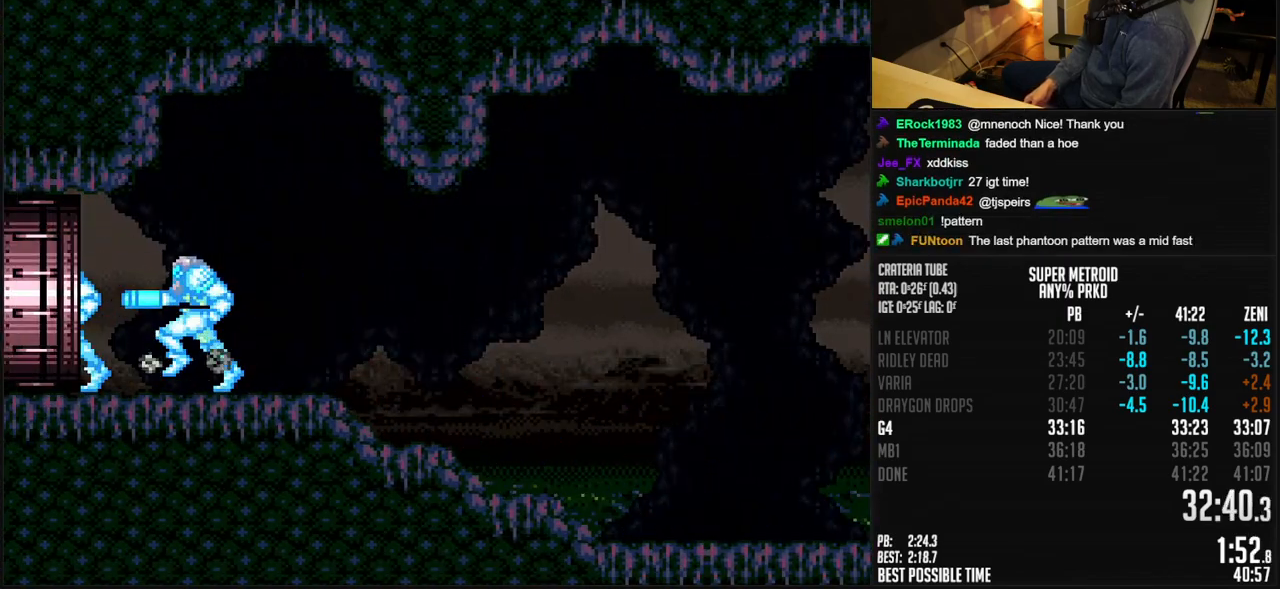
{"buttons": ["B", "DPAD_LEFT"], "events": [[283, "B", "up"], [433, "B", "down"]]}
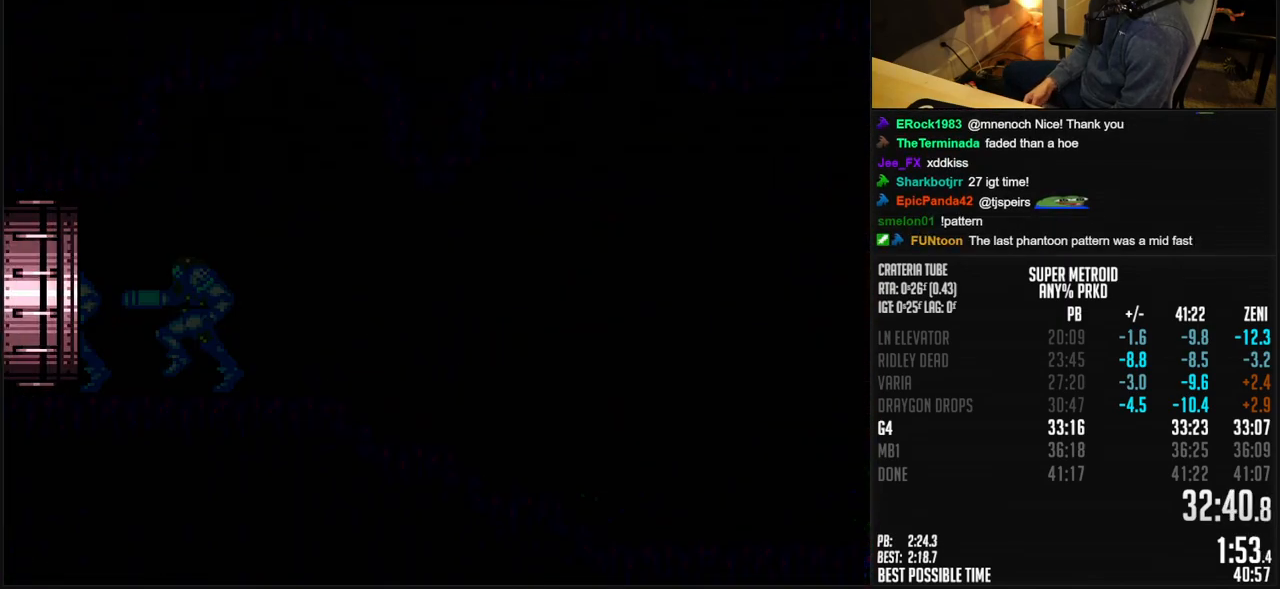
{"buttons": ["B"], "events": [[33, "DPAD_LEFT", "up"]]}
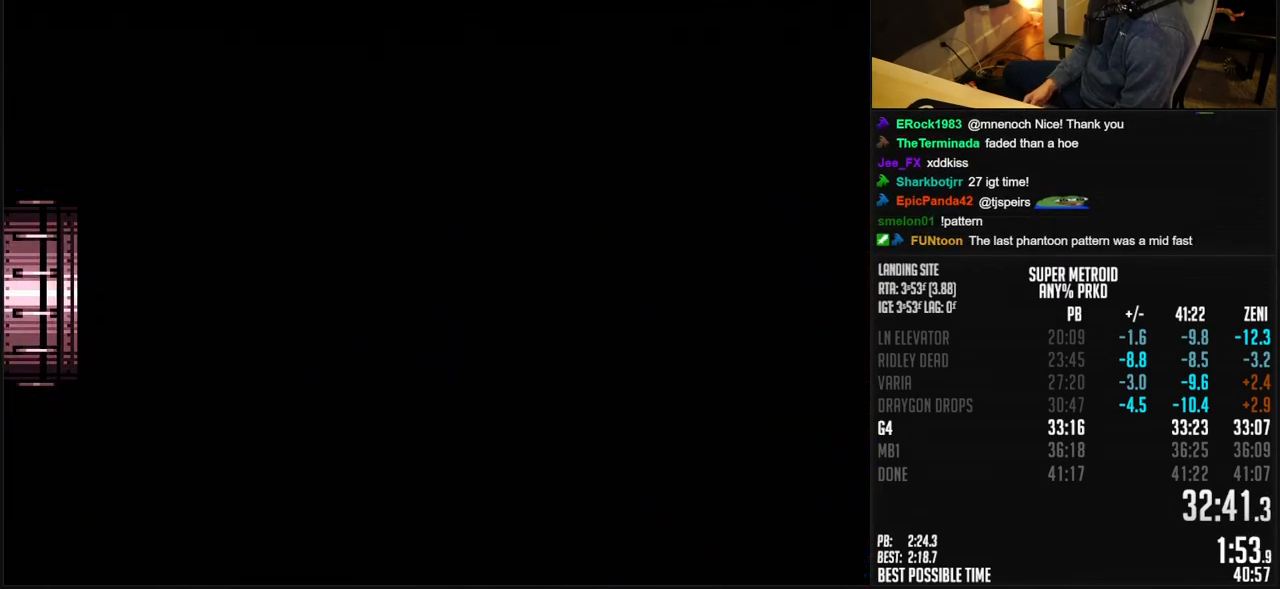
{"buttons": ["B"], "events": [[233, "DPAD_LEFT", "down"], [333, "DPAD_LEFT", "up"]]}
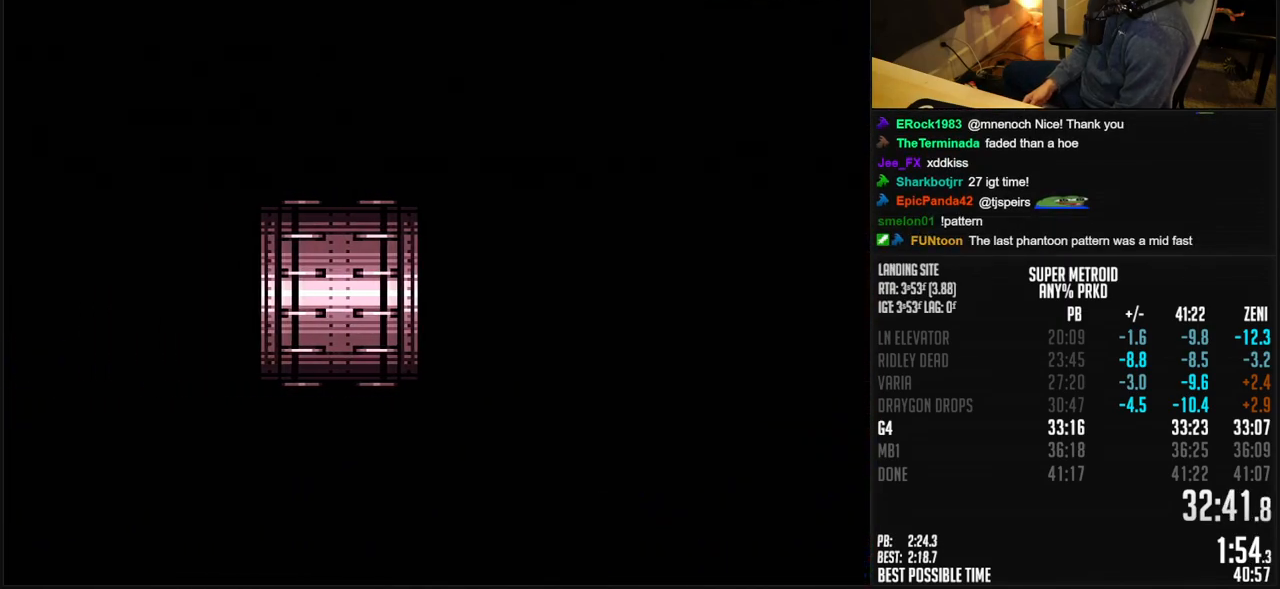
{"buttons": ["B", "DPAD_LEFT"], "events": [[33, "DPAD_LEFT", "down"], [100, "DPAD_LEFT", "up"], [283, "DPAD_LEFT", "down"]]}